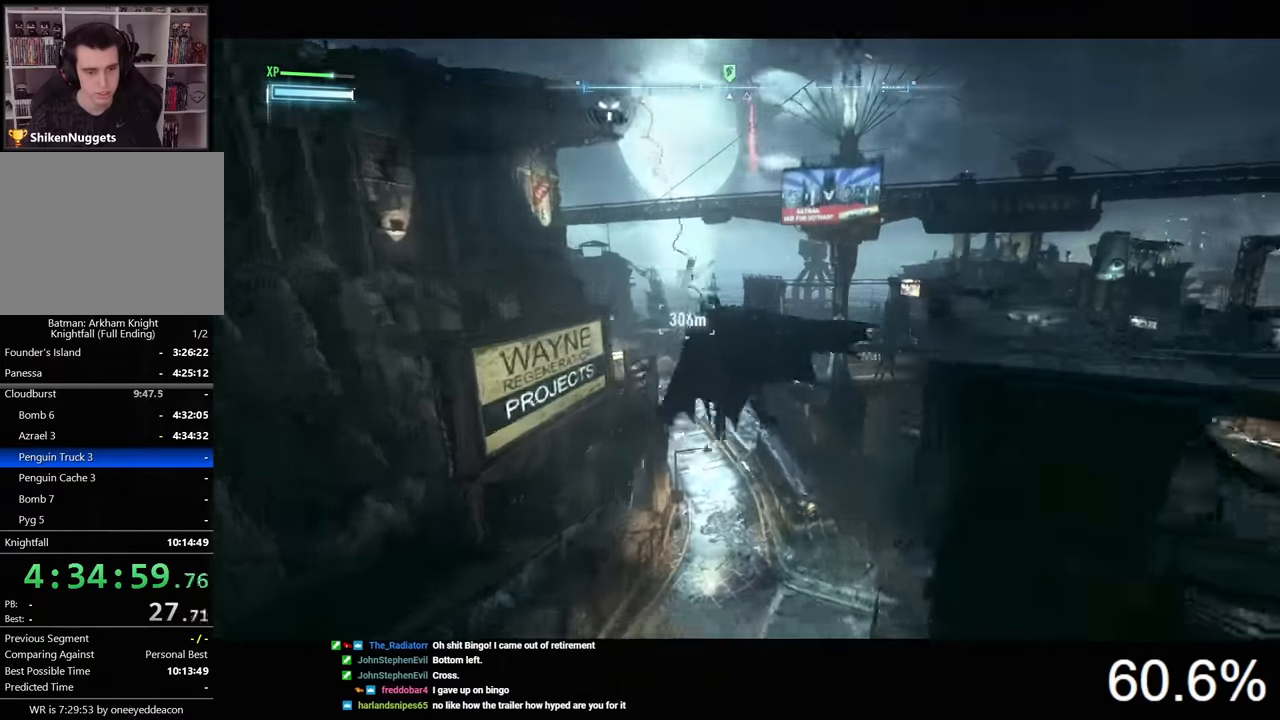
Gameplay with keyboard and mouse; each line is a JSON object with the keys and mouse buttons held at the frame after it. "events" lists presses ("down") and releases ("up") of "1", "2", "3", "4", "5", "a", "alt", "c", "caps_lock", "ctrl", "d", "e", "f", "g", "q", "r", "s", "shift", "space", "t", "tab", "v", "w", "x", "z", "mouse_left", "mouse_wheel" and "mouse_right" between this image and that frame as [ms after this image, input, new state], when the widget could be followed in between. "mouse_left", "mouse_wheel", "mouse_right" = the "left", "wheel", "right" buttons of the "mouse" list. No other keys are recorded. "wheel" means that the mouse wheel is clicked or scrolled. "mouse_move" is the direction in which the mouse moves at that frame (one of eight, or "still"), when it could be read.
{"keys": ["space"], "mouse": [], "mouse_move": "still", "events": []}
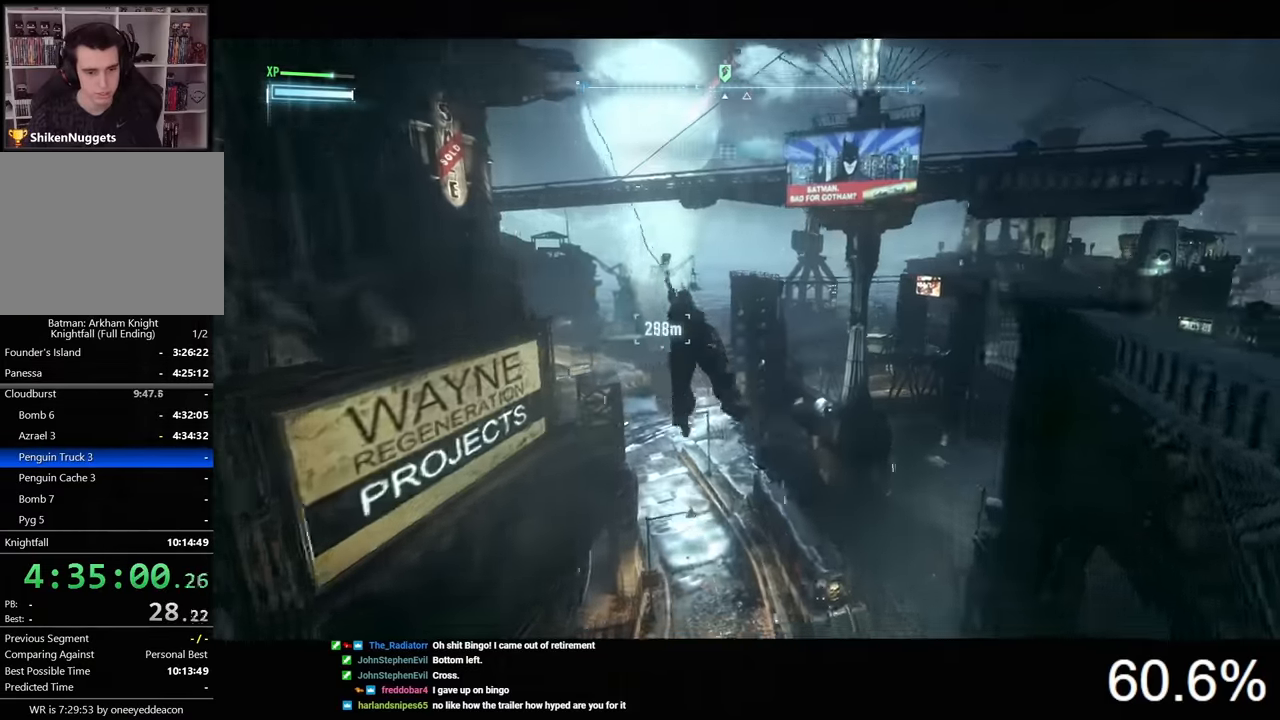
{"keys": ["space"], "mouse": [], "mouse_move": "still", "events": []}
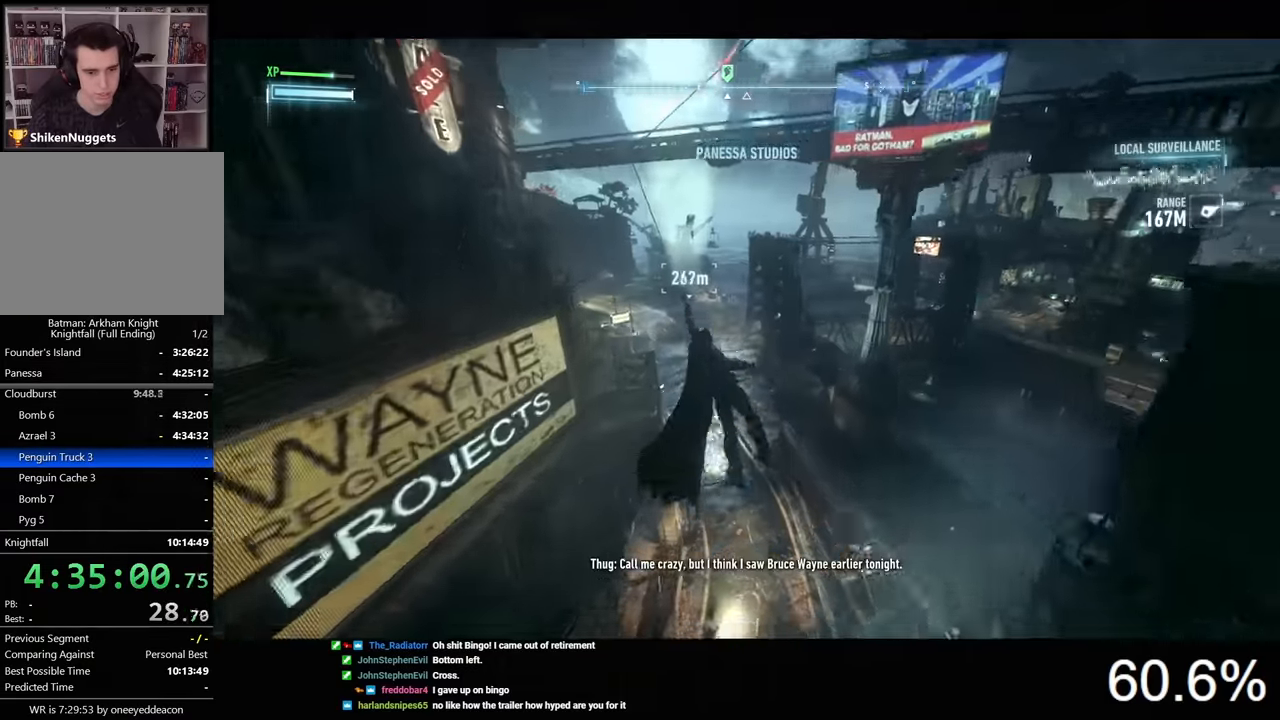
{"keys": ["space"], "mouse": ["wheel"], "mouse_move": "still", "events": [[500, "mouse_wheel", "down"]]}
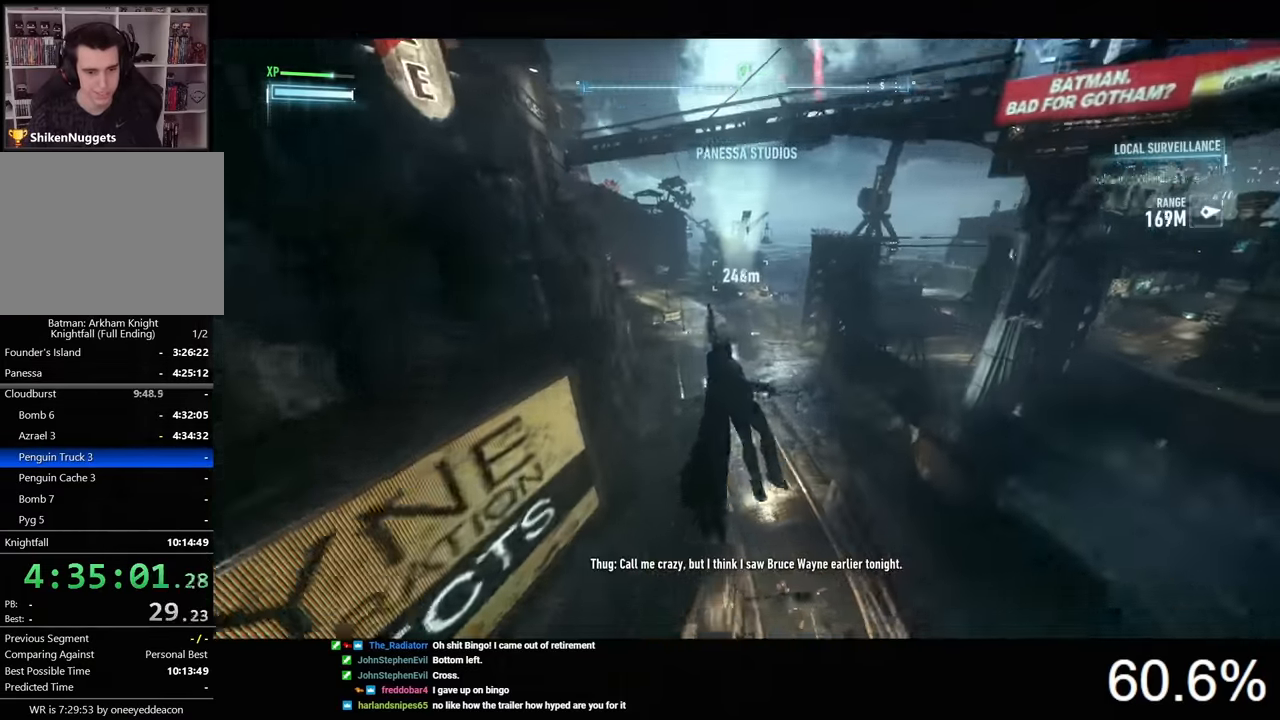
{"keys": ["space"], "mouse": [], "mouse_move": "still", "events": [[100, "mouse_wheel", "up"]]}
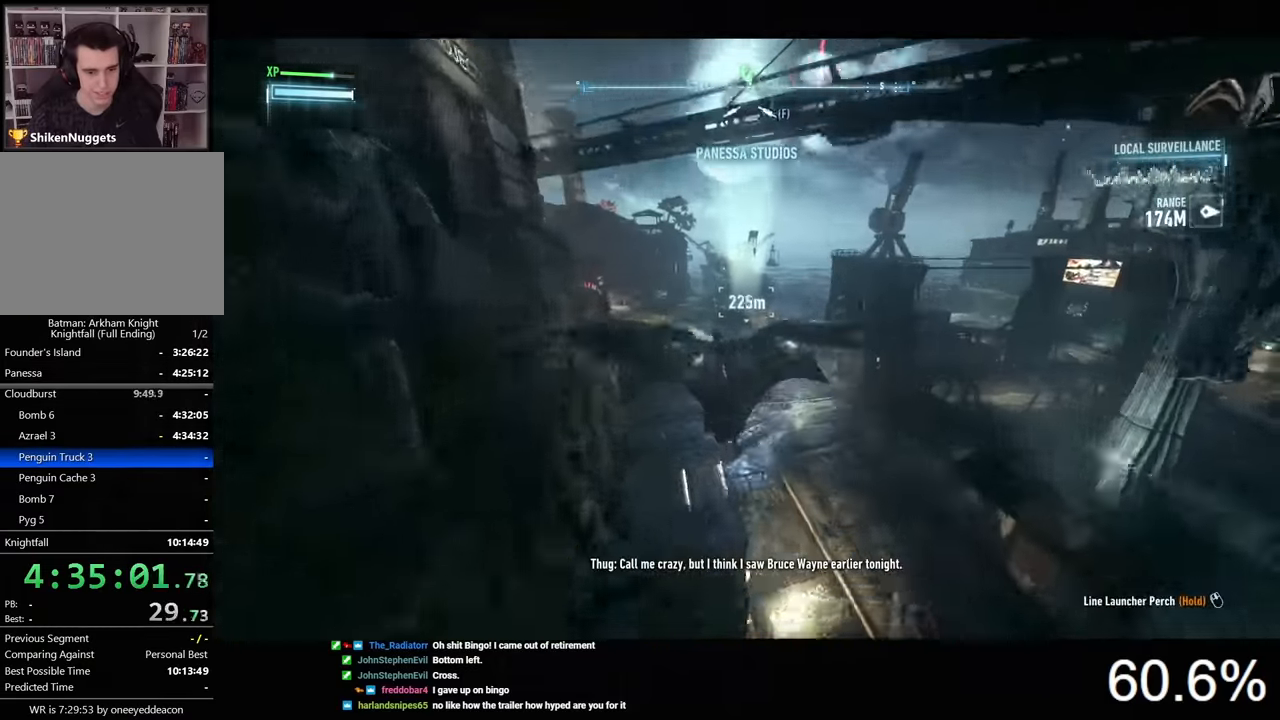
{"keys": ["space"], "mouse": [], "mouse_move": "still", "events": []}
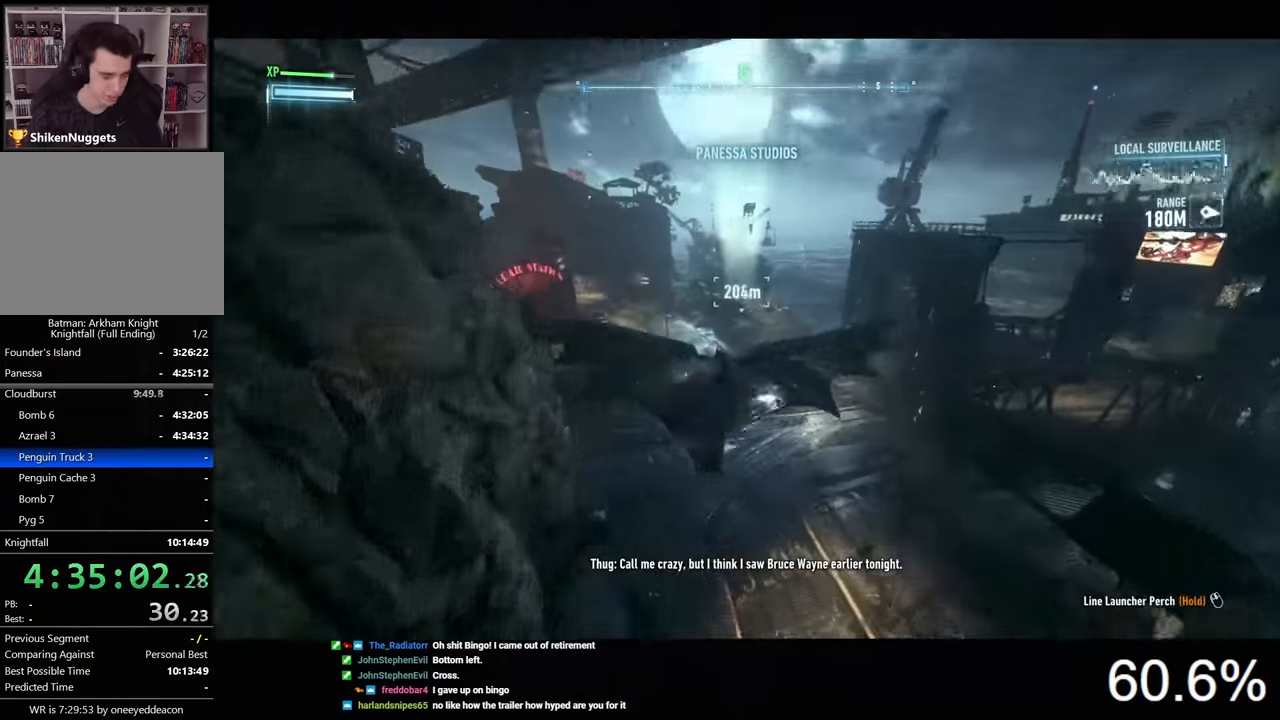
{"keys": ["space"], "mouse": [], "mouse_move": "still", "events": []}
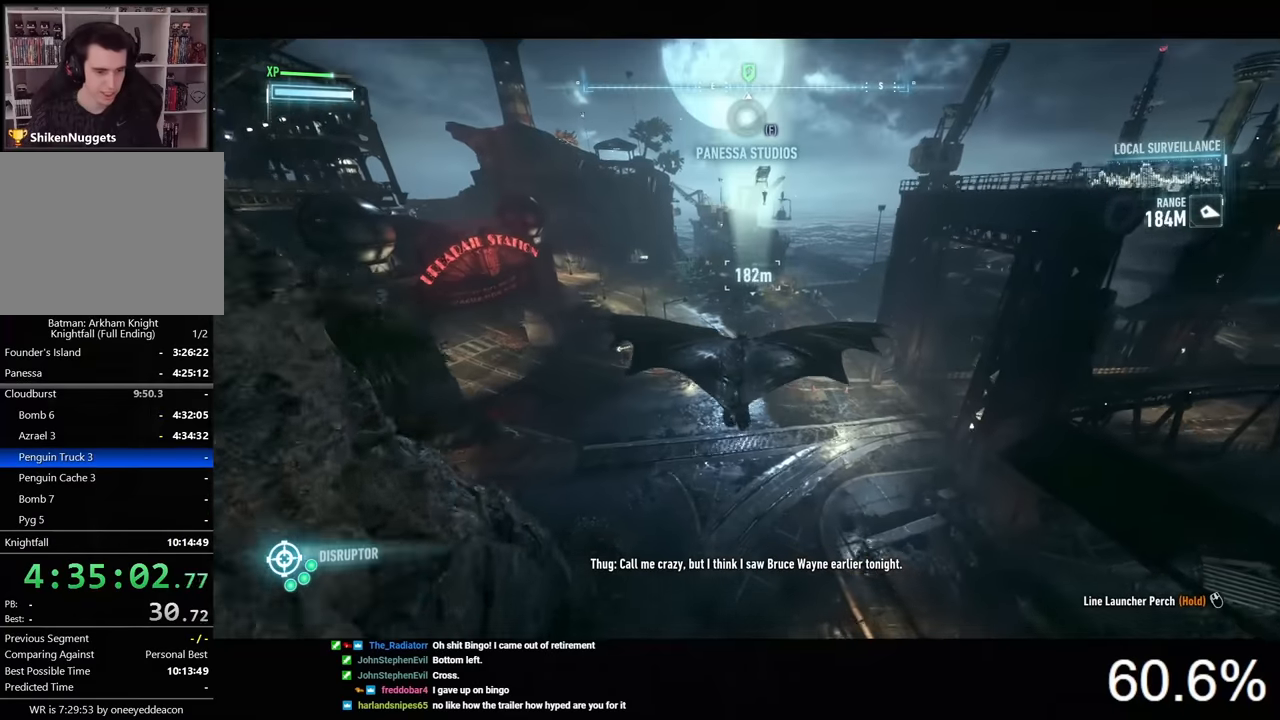
{"keys": ["space"], "mouse": [], "mouse_move": "still", "events": [[200, "x", "down"], [300, "x", "up"]]}
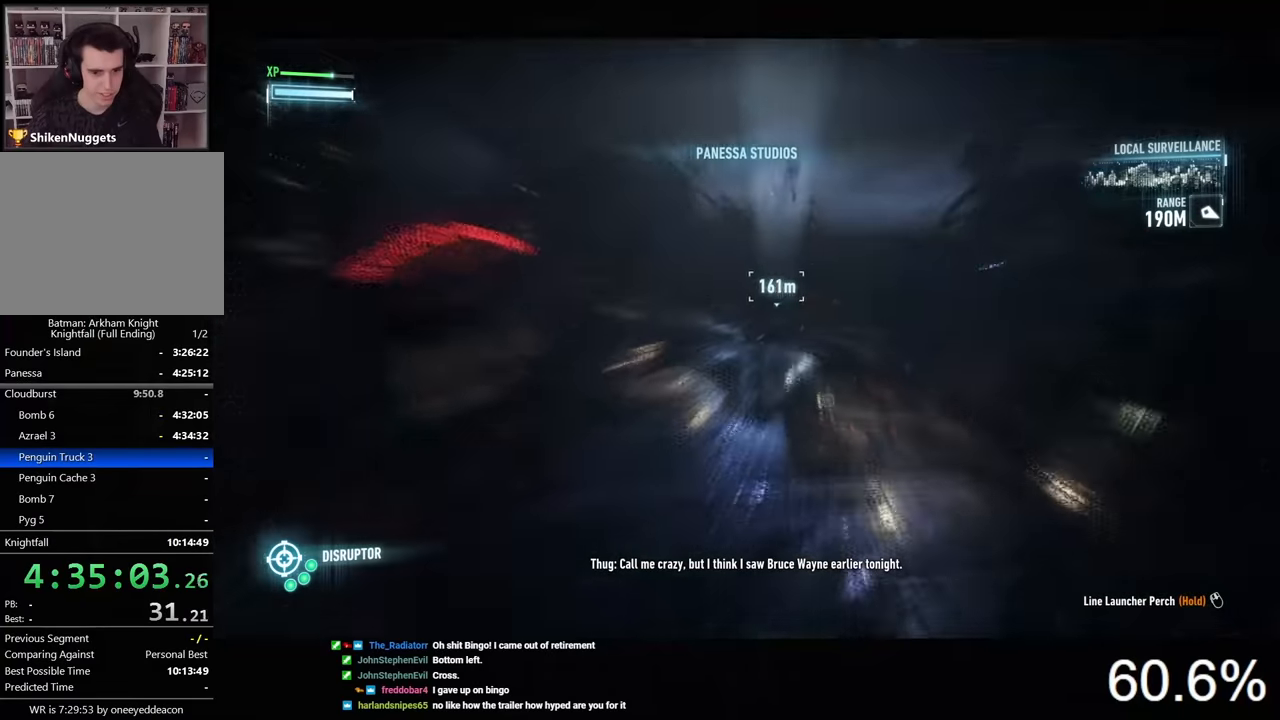
{"keys": ["space"], "mouse": [], "mouse_move": "still", "events": []}
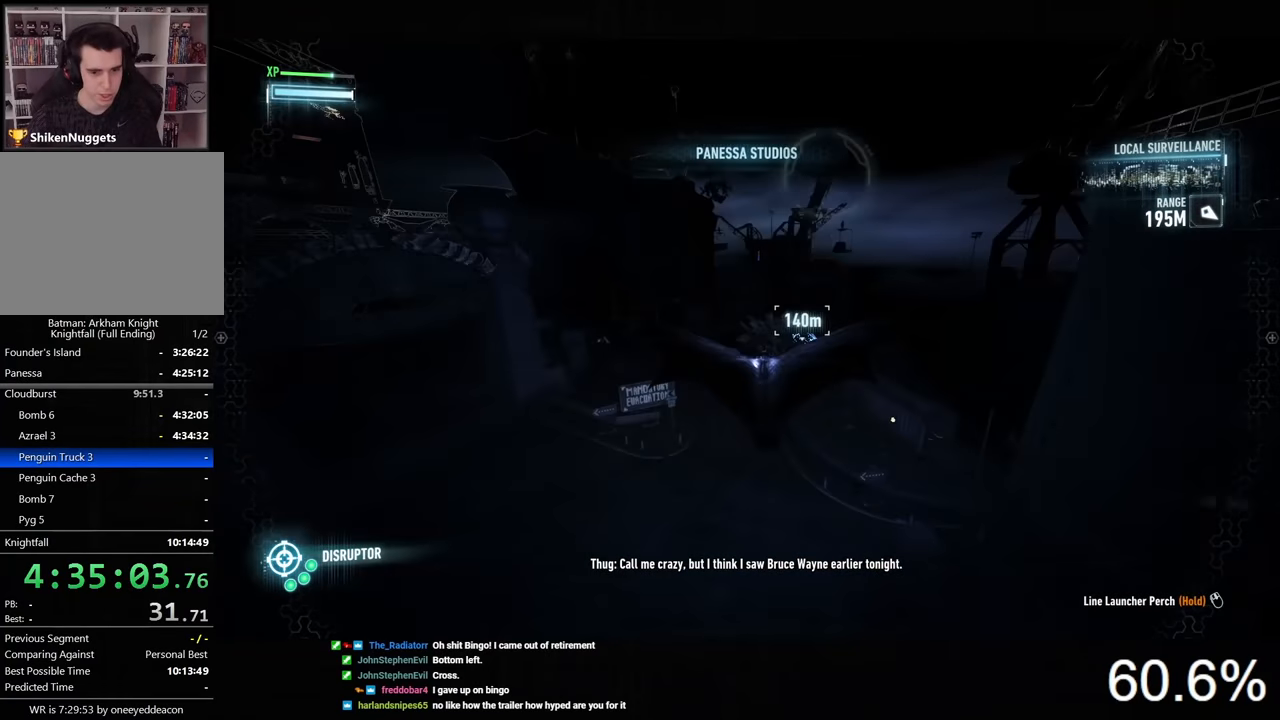
{"keys": ["space"], "mouse": [], "mouse_move": "still", "events": [[134, "x", "down"], [200, "x", "up"]]}
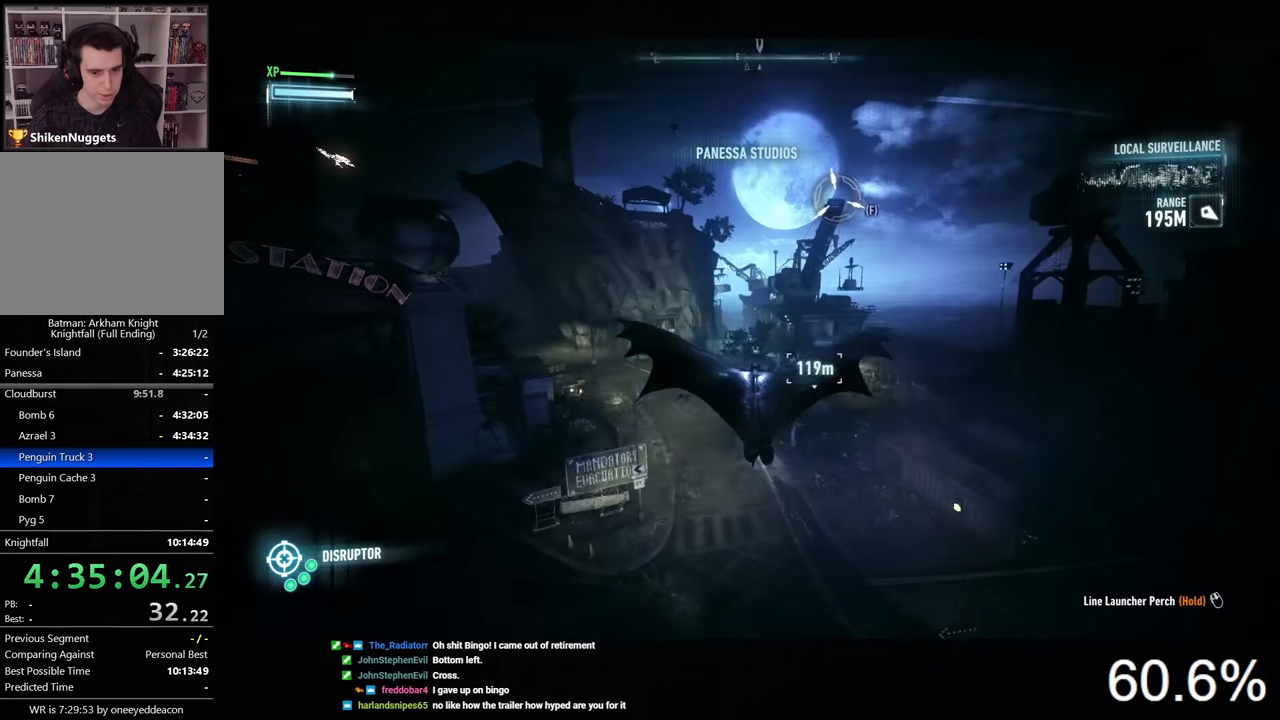
{"keys": ["space"], "mouse": [], "mouse_move": "still", "events": []}
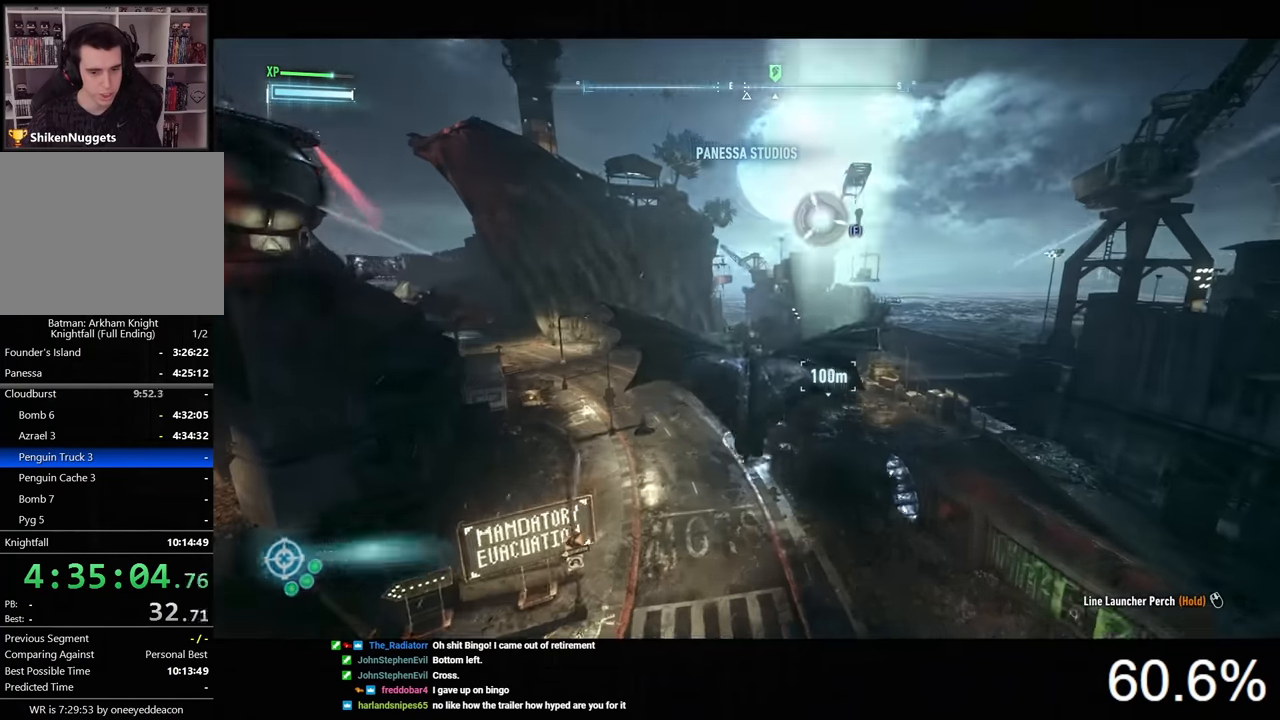
{"keys": ["space"], "mouse": [], "mouse_move": "still", "events": []}
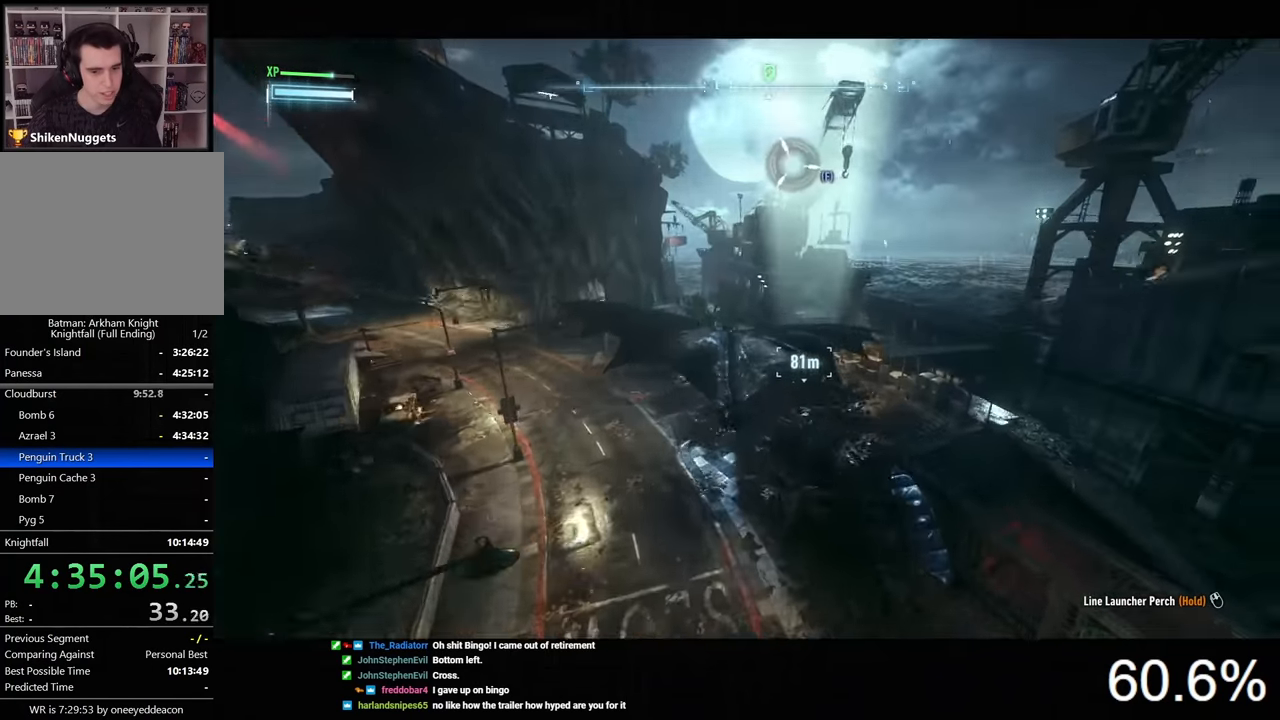
{"keys": ["space"], "mouse": [], "mouse_move": "still", "events": []}
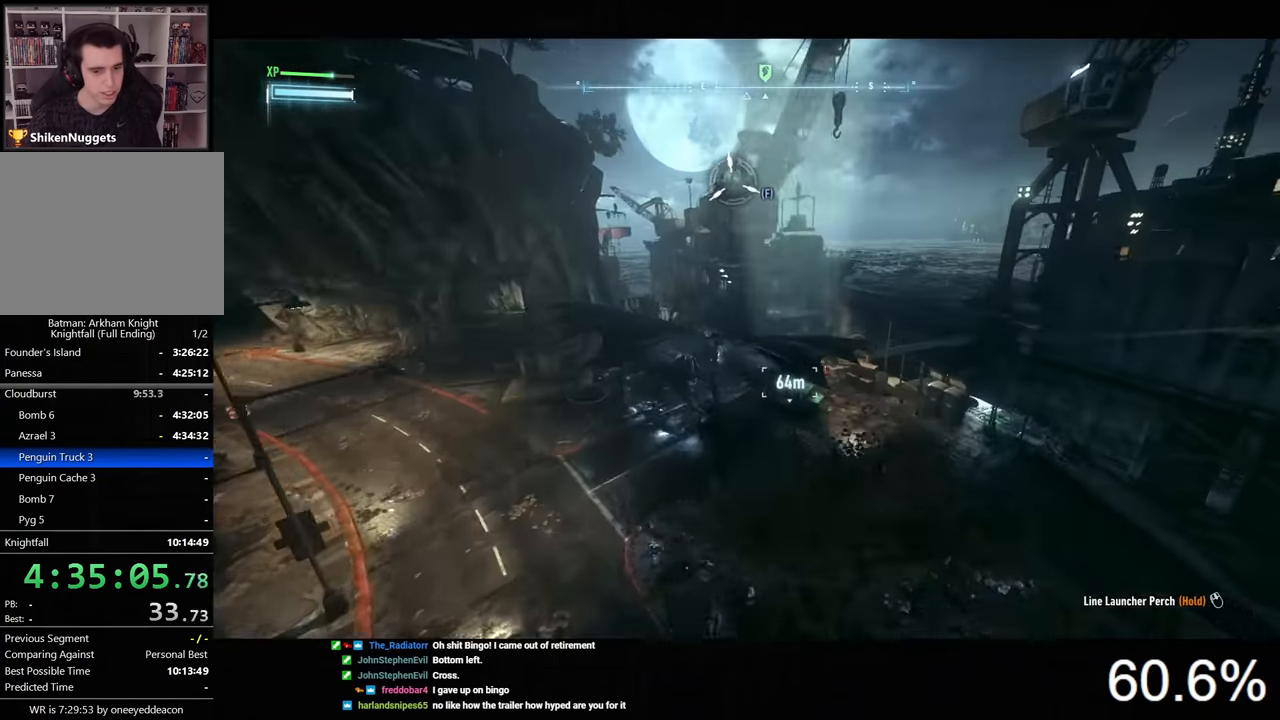
{"keys": ["space"], "mouse": [], "mouse_move": "still", "events": []}
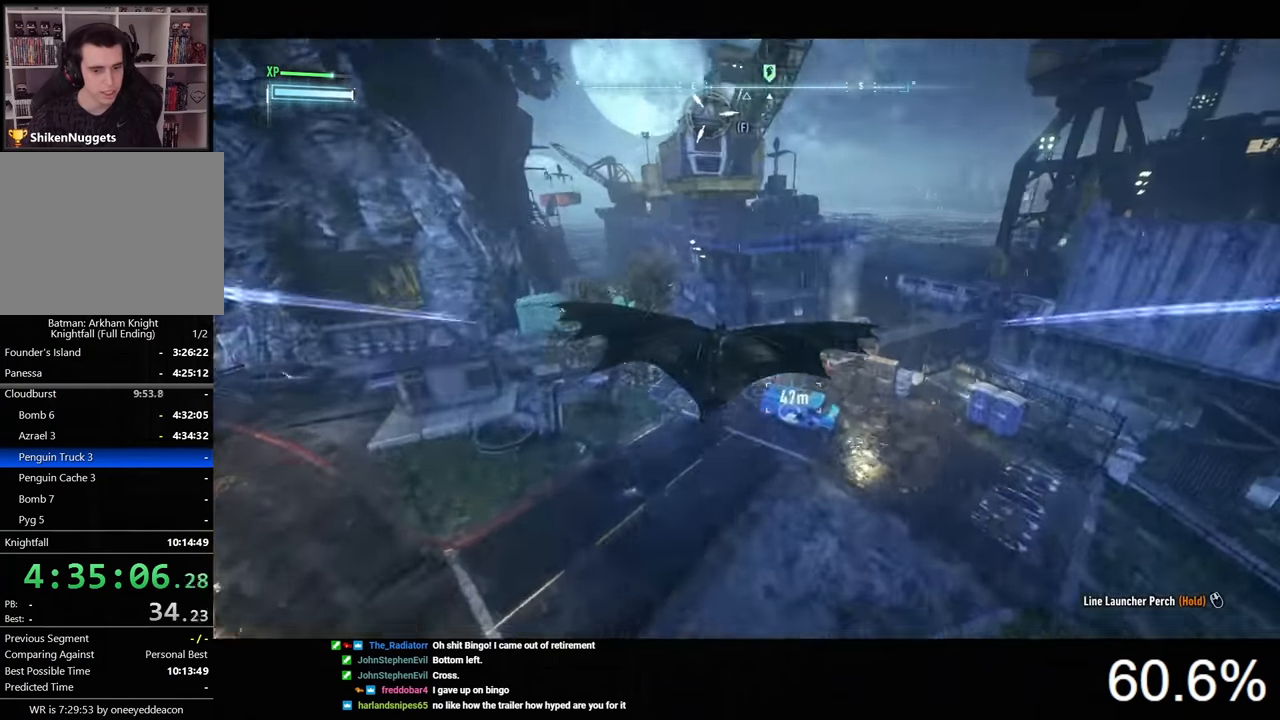
{"keys": ["ctrl", "space"], "mouse": [], "mouse_move": "still", "events": [[300, "ctrl", "down"]]}
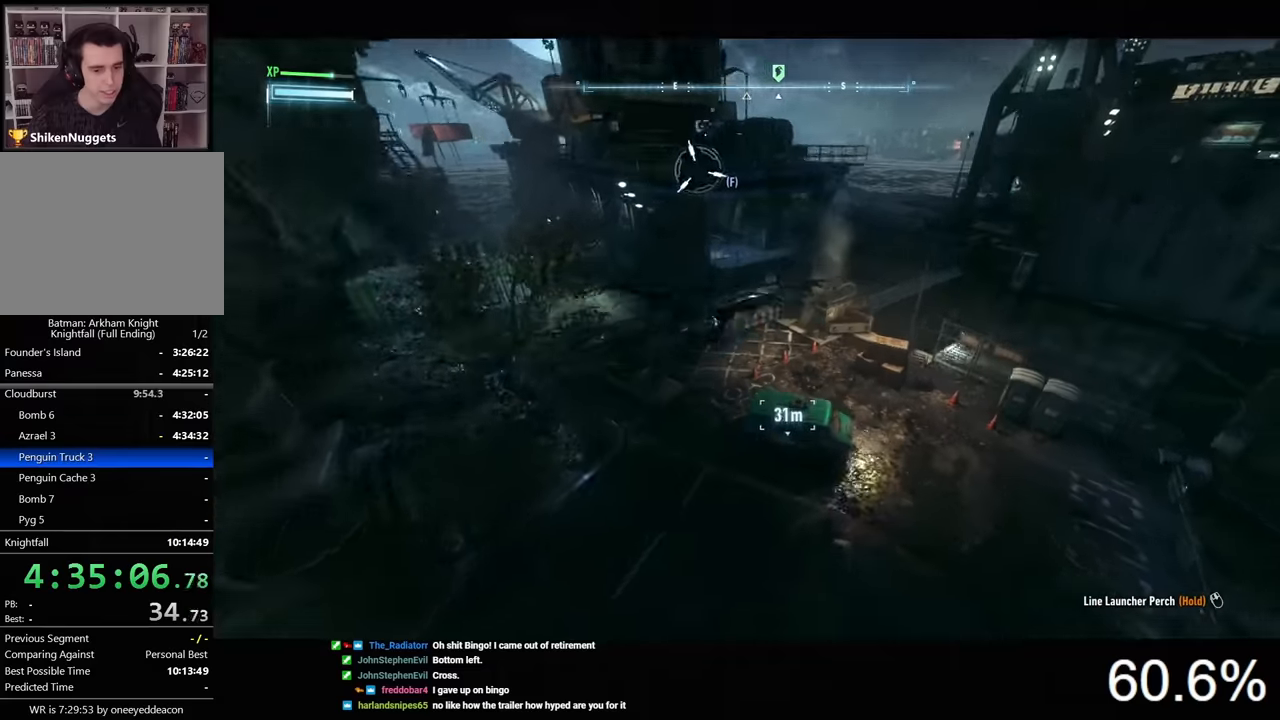
{"keys": ["space"], "mouse": [], "mouse_move": "still", "events": [[467, "ctrl", "up"]]}
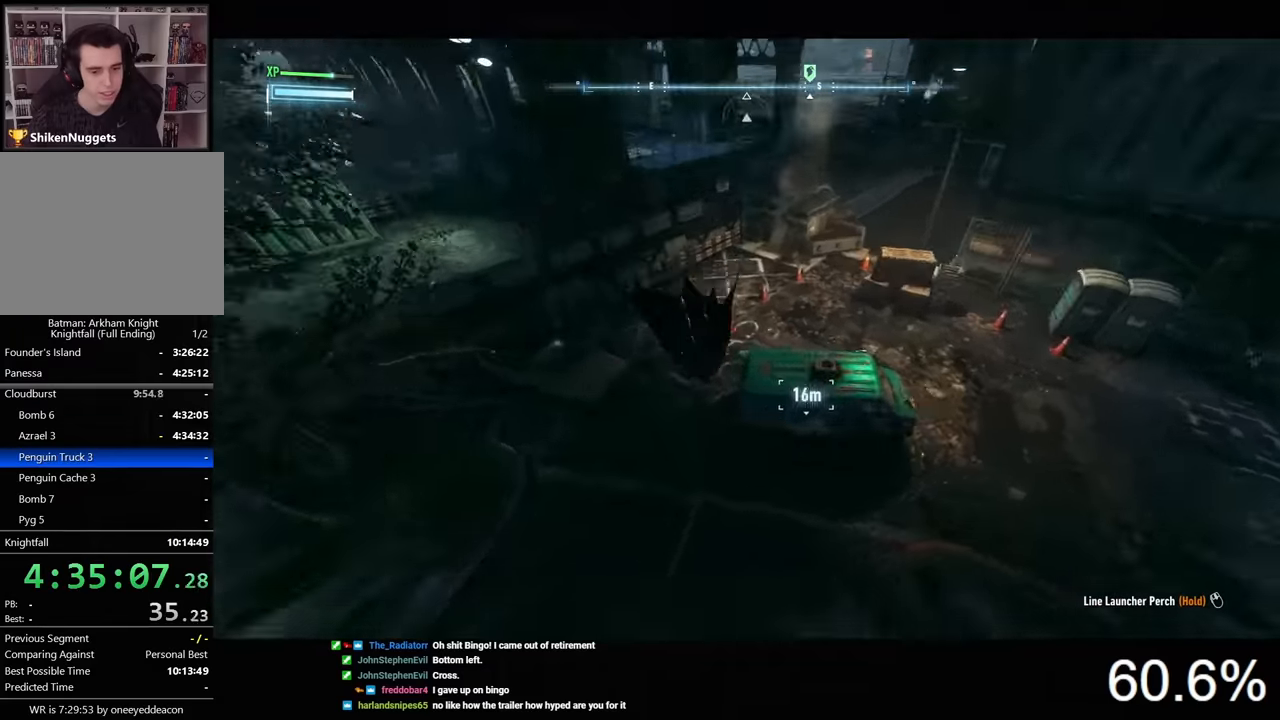
{"keys": ["w"], "mouse": [], "mouse_move": "still", "events": [[300, "space", "up"], [434, "w", "down"]]}
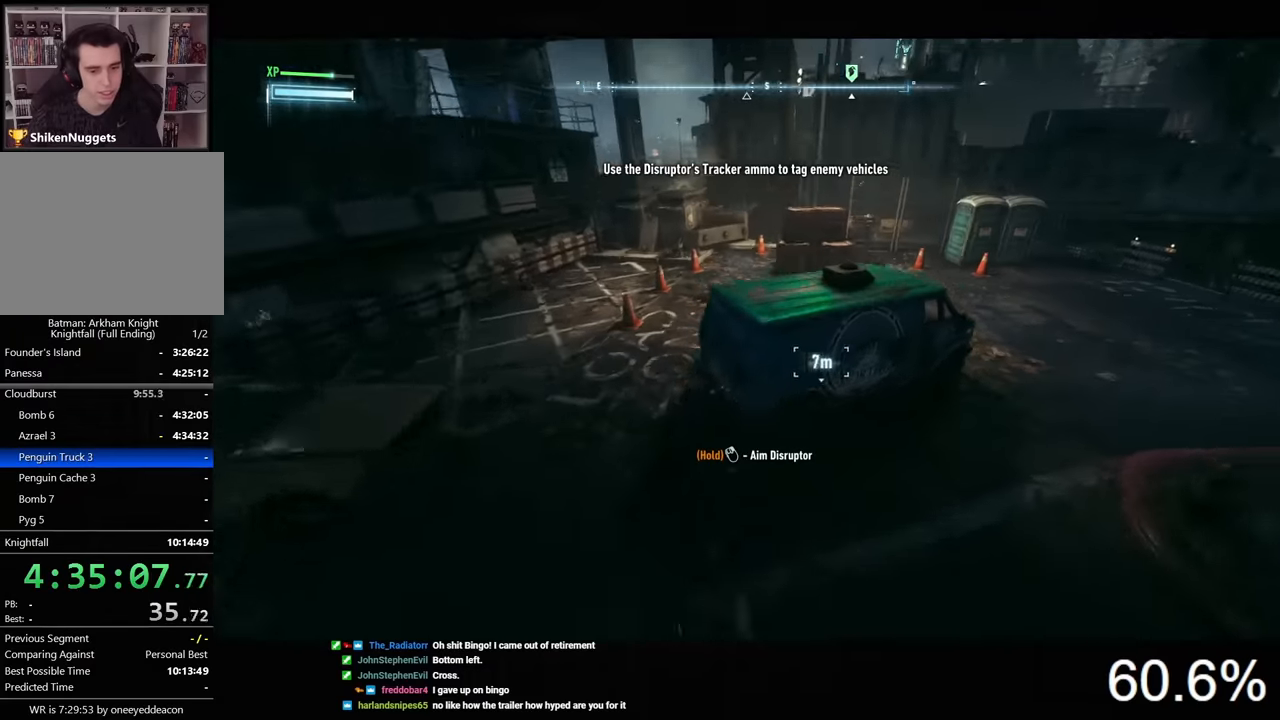
{"keys": ["ctrl", "d", "w"], "mouse": [], "mouse_move": "still", "events": [[67, "ctrl", "down"], [300, "d", "down"]]}
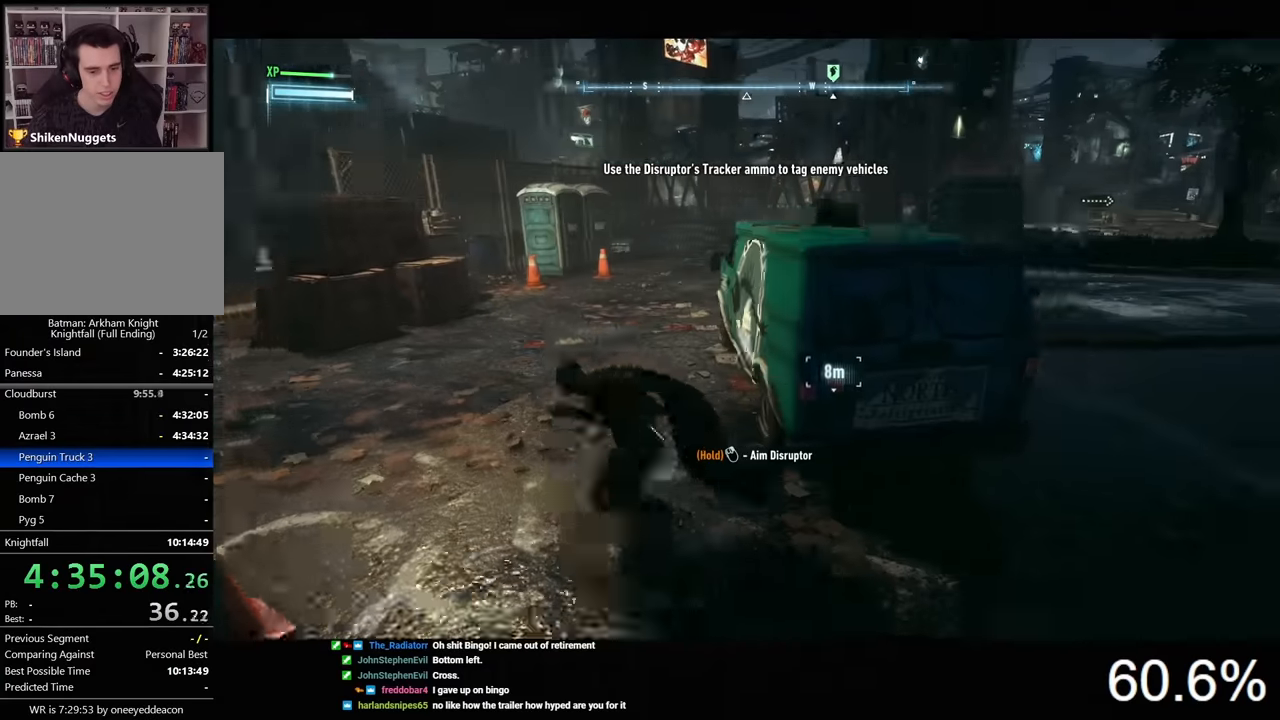
{"keys": ["ctrl", "d"], "mouse": [], "mouse_move": "still", "events": [[34, "ctrl", "up"], [100, "w", "up"], [334, "ctrl", "down"]]}
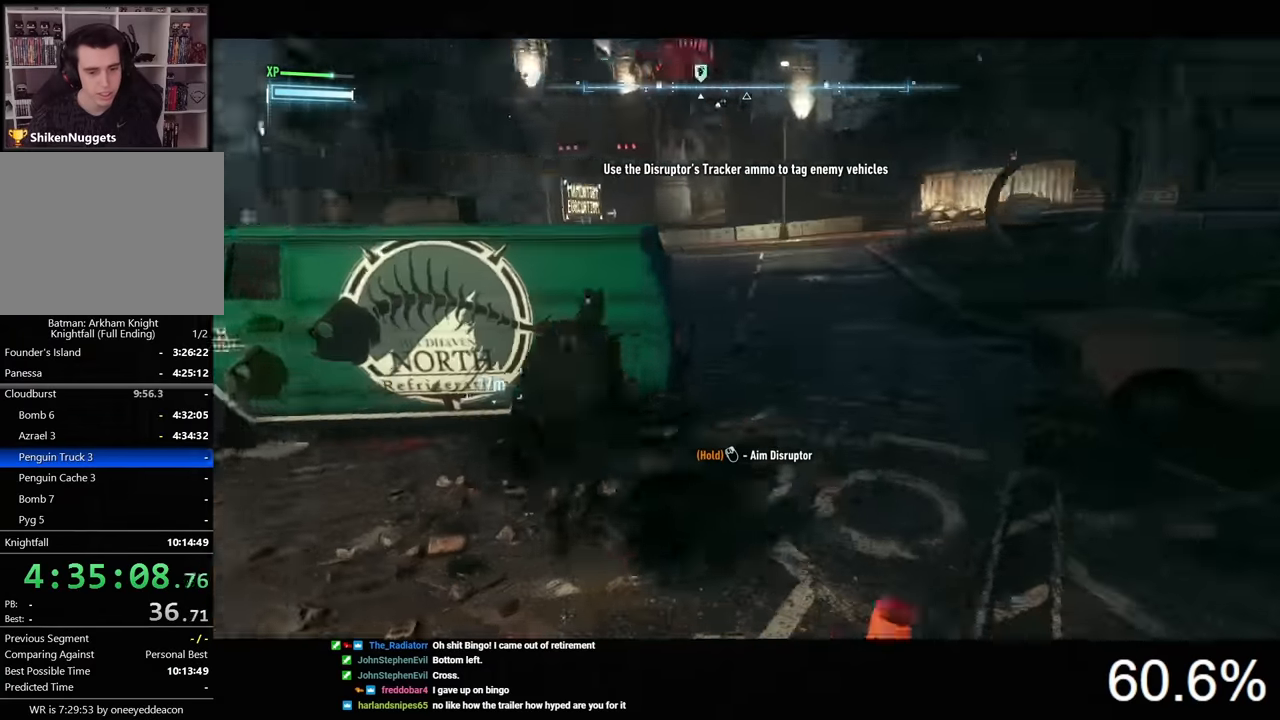
{"keys": ["ctrl", "w"], "mouse": [], "mouse_move": "left", "events": [[200, "w", "down"], [434, "d", "up"]]}
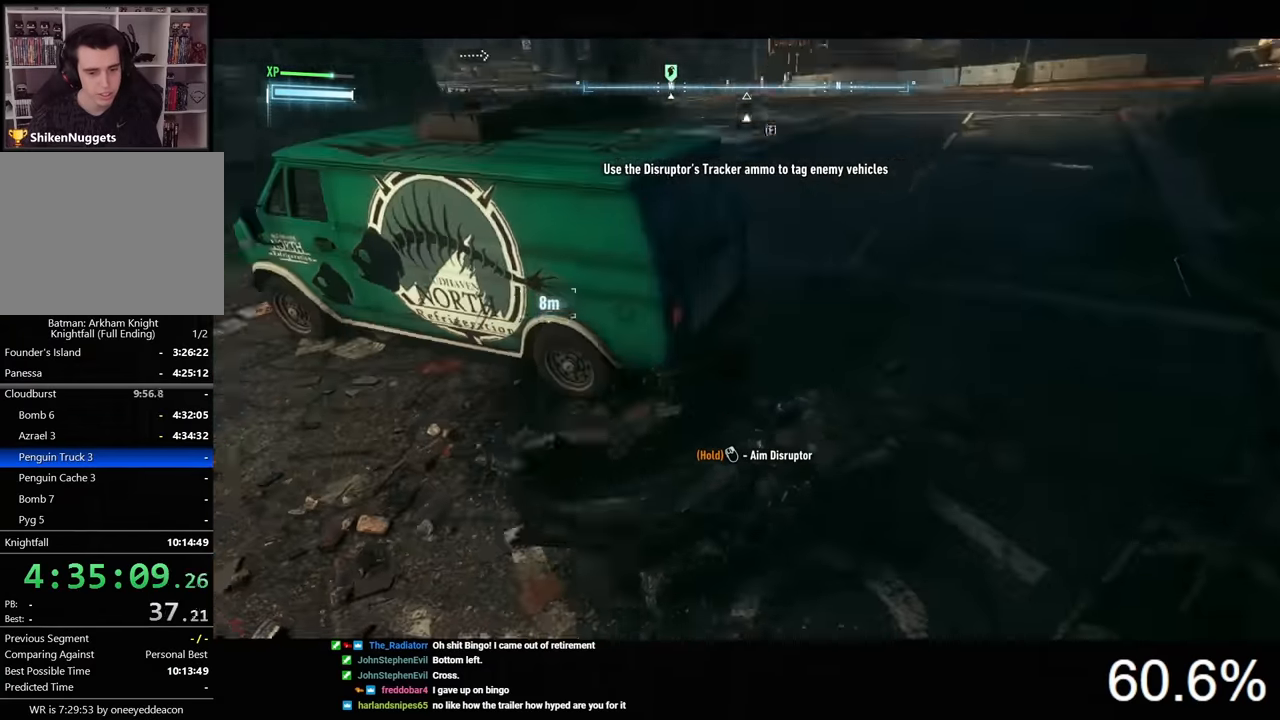
{"keys": [], "mouse": [], "mouse_move": "still", "events": [[134, "w", "up"], [167, "ctrl", "up"], [334, "space", "down"], [434, "space", "up"]]}
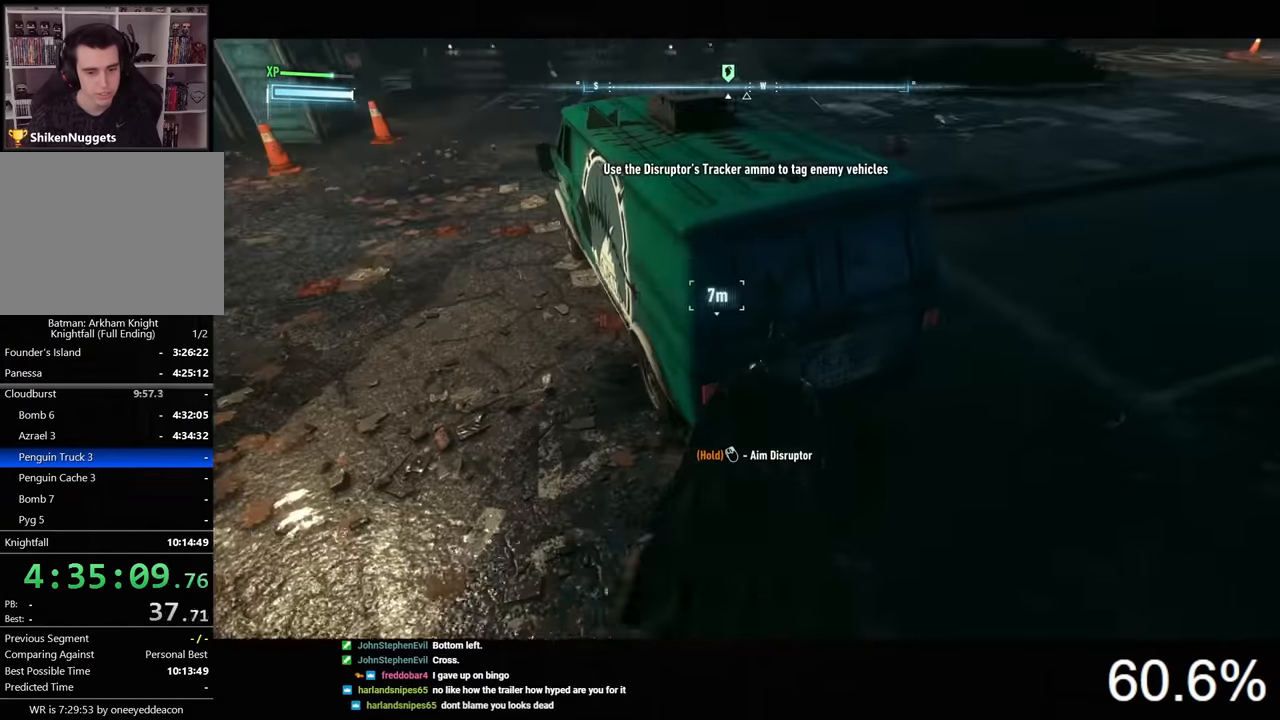
{"keys": ["d"], "mouse": ["right"], "mouse_move": "still", "events": [[34, "space", "down"], [67, "space", "up"], [300, "d", "down"], [334, "mouse_right", "down"]]}
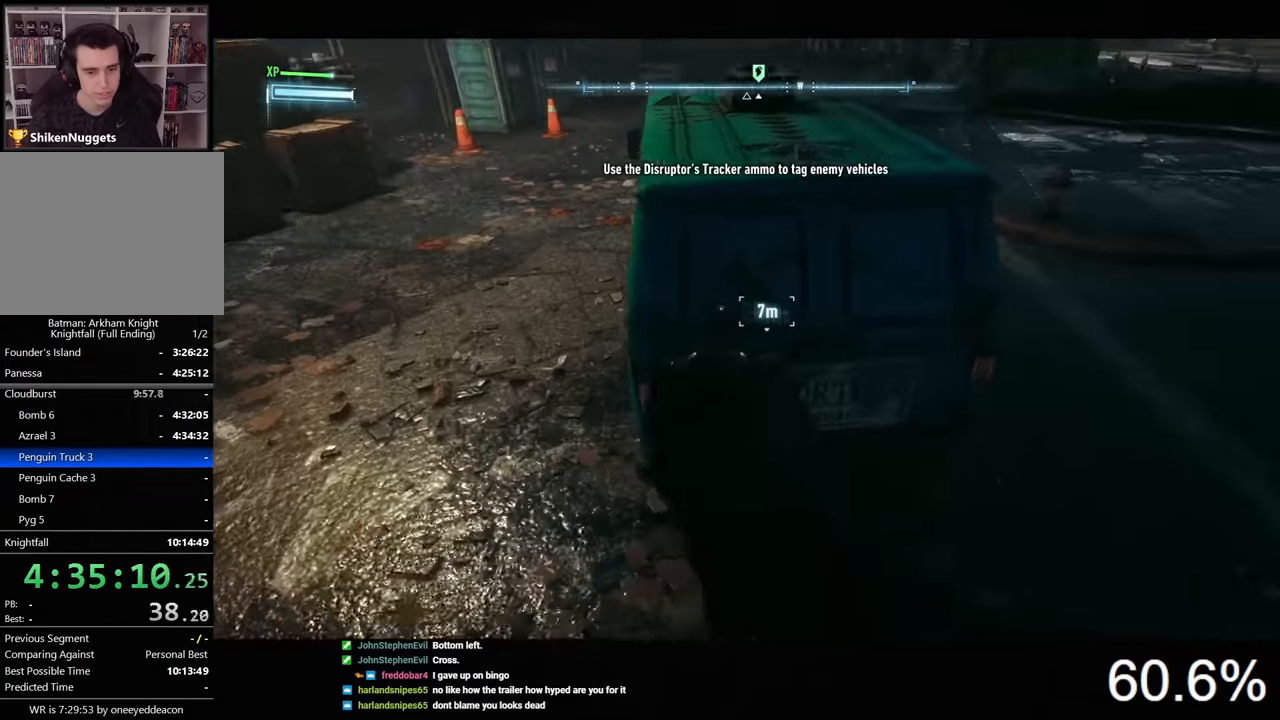
{"keys": [], "mouse": [], "mouse_move": "still", "events": [[67, "d", "up"], [234, "mouse_right", "up"]]}
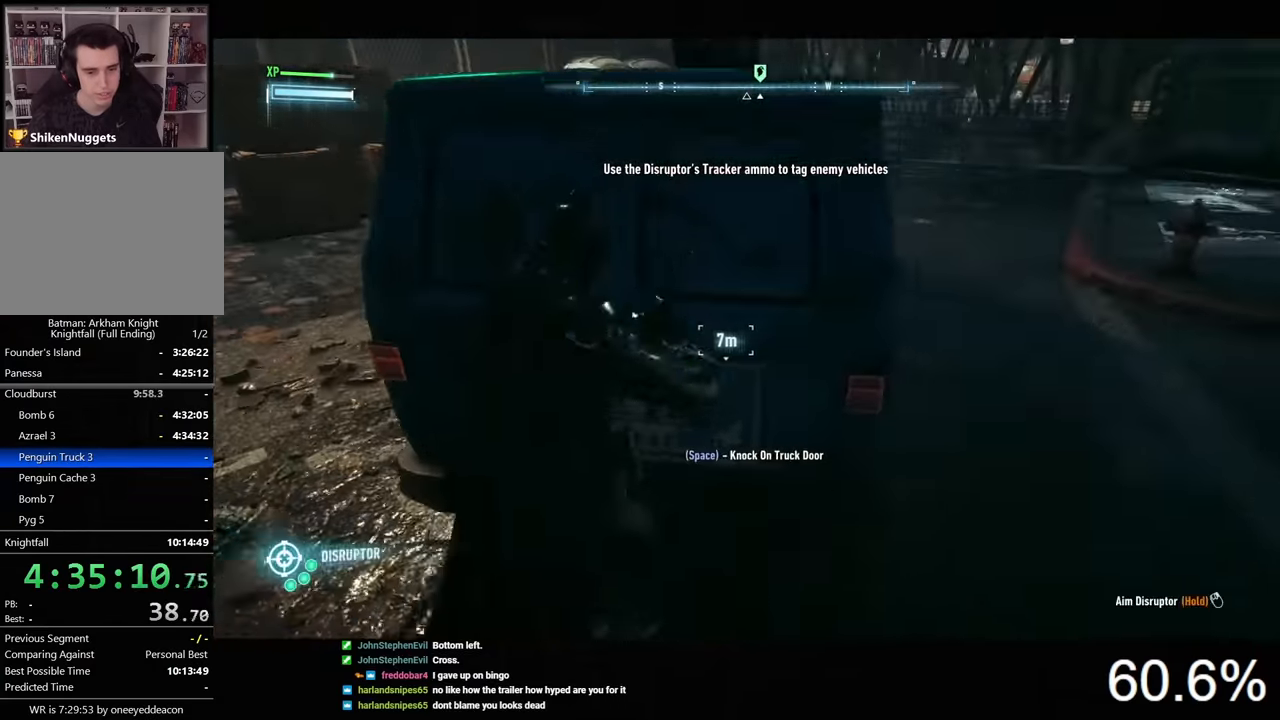
{"keys": [], "mouse": [], "mouse_move": "still", "events": [[234, "space", "down"], [300, "space", "up"]]}
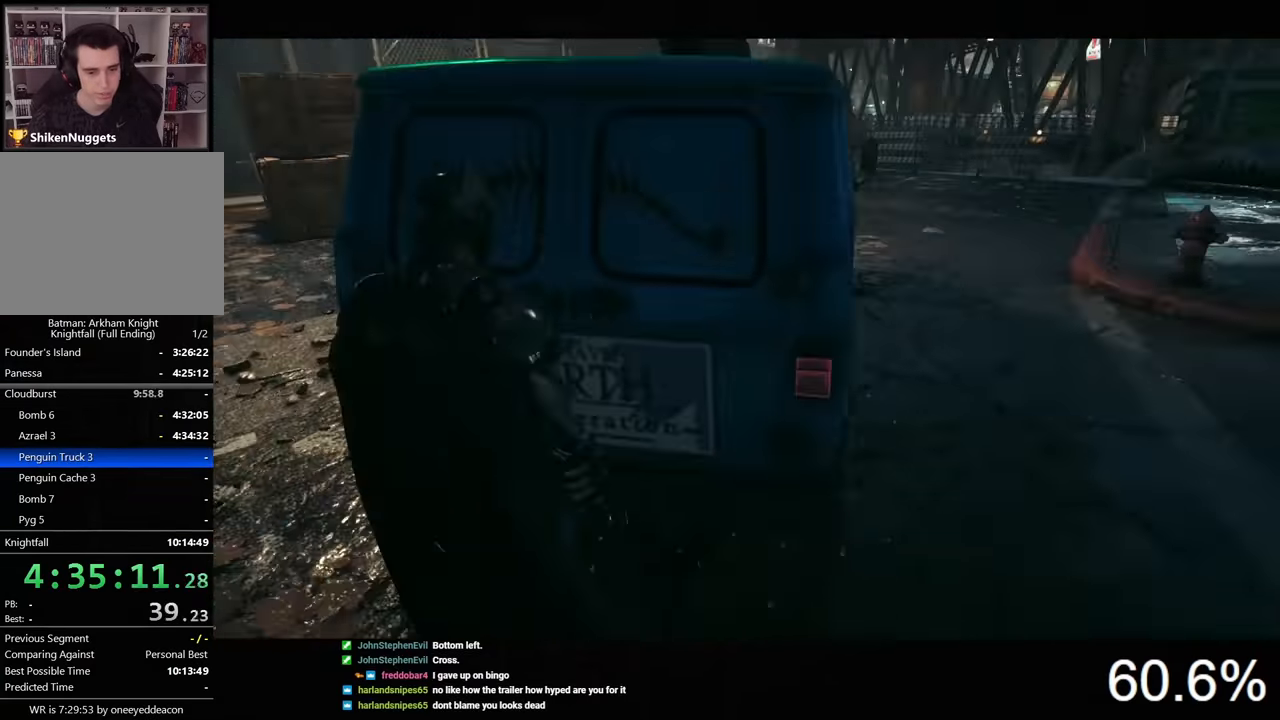
{"keys": [], "mouse": [], "mouse_move": "still", "events": []}
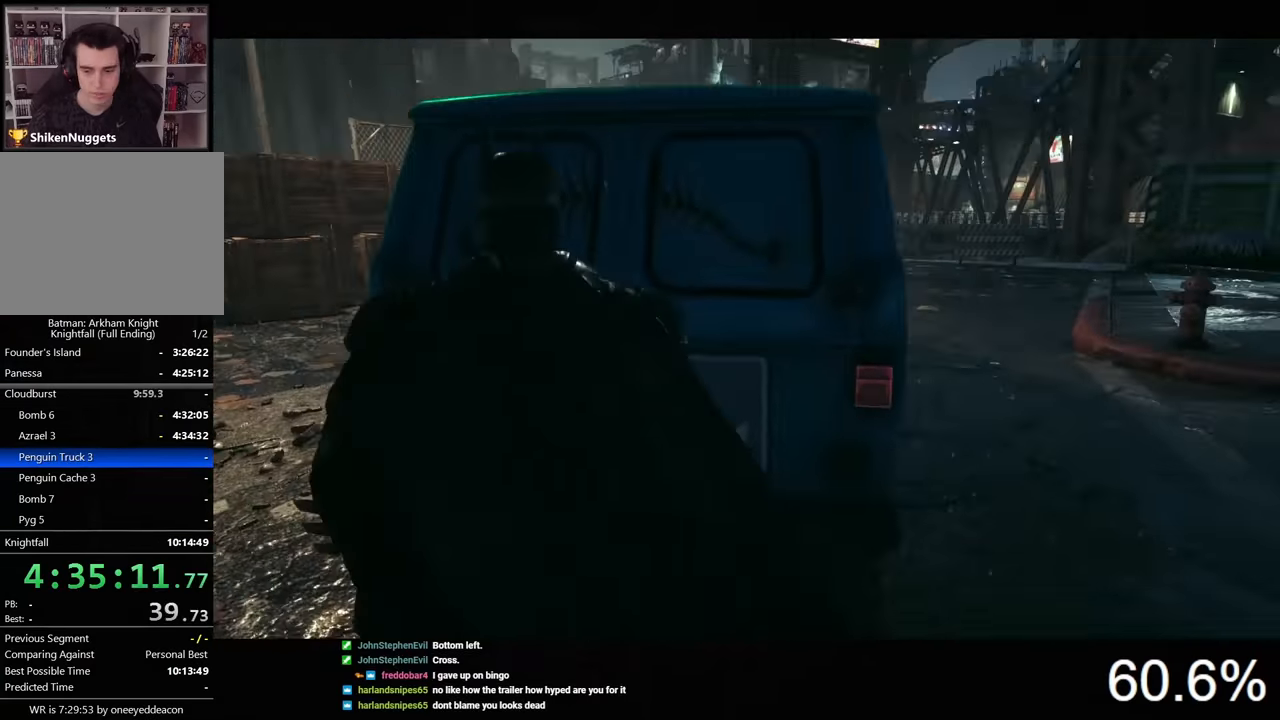
{"keys": [], "mouse": [], "mouse_move": "still", "events": []}
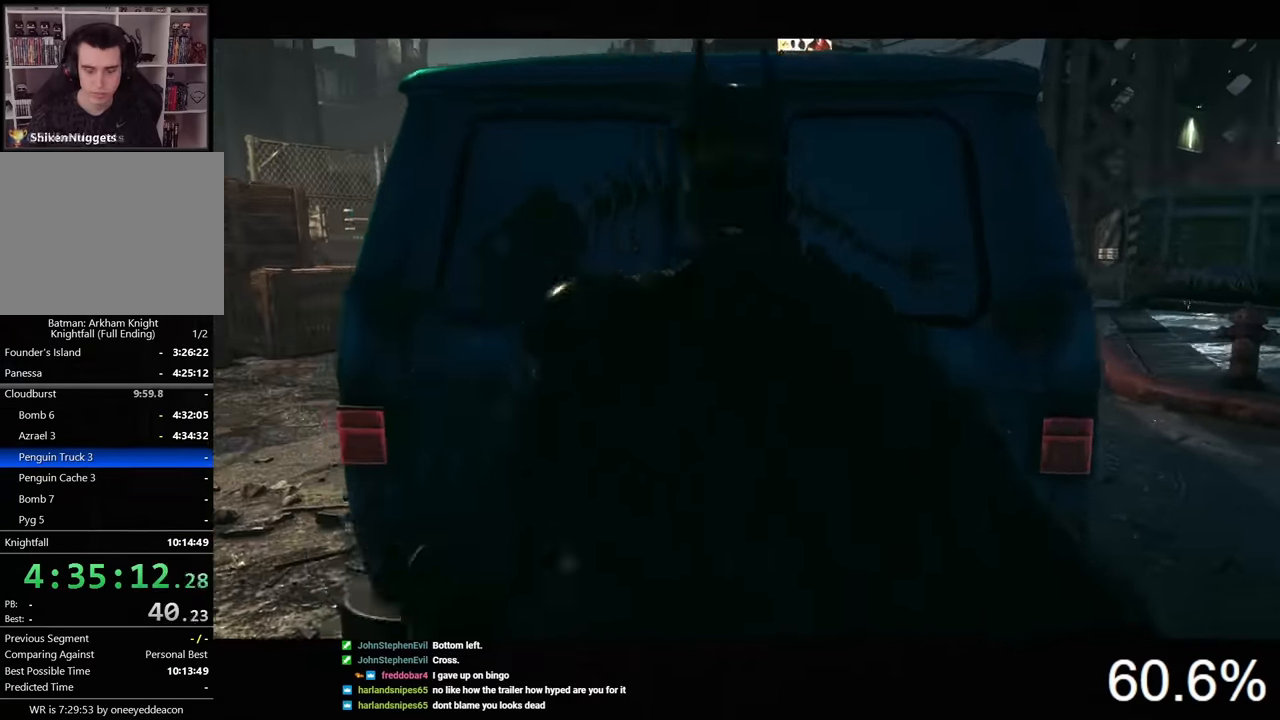
{"keys": [], "mouse": [], "mouse_move": "still", "events": []}
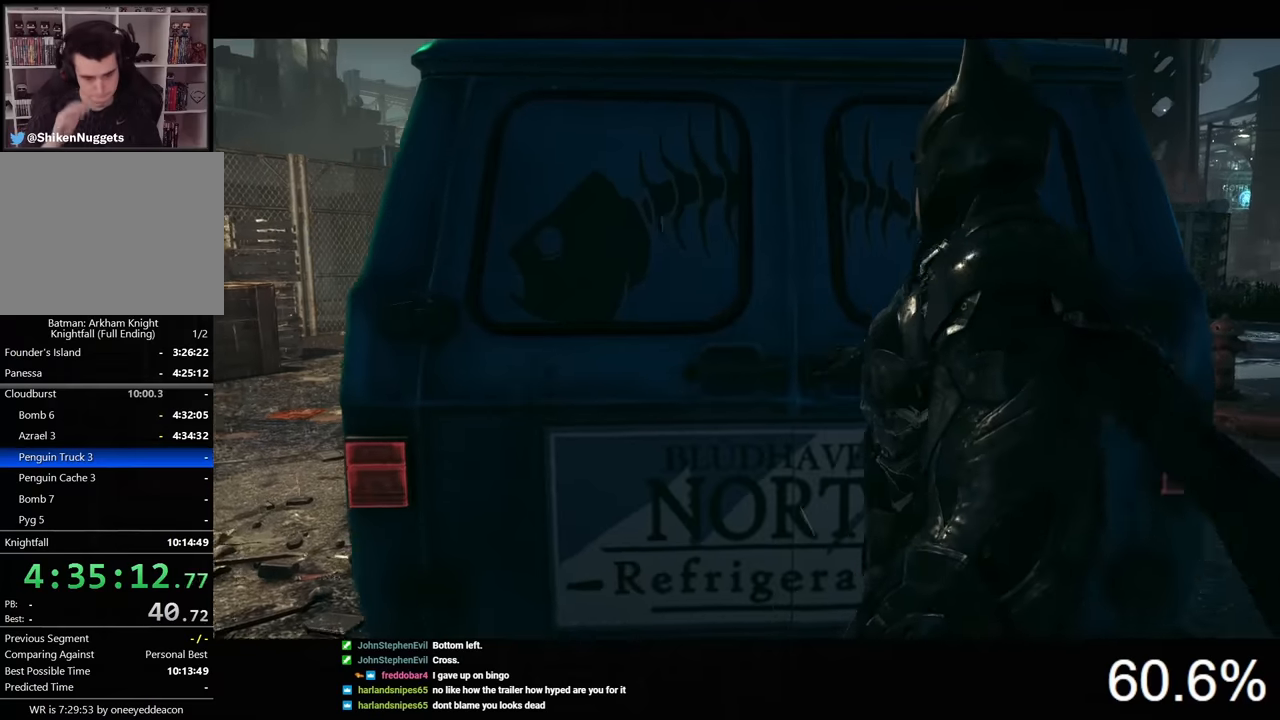
{"keys": [], "mouse": [], "mouse_move": "still", "events": []}
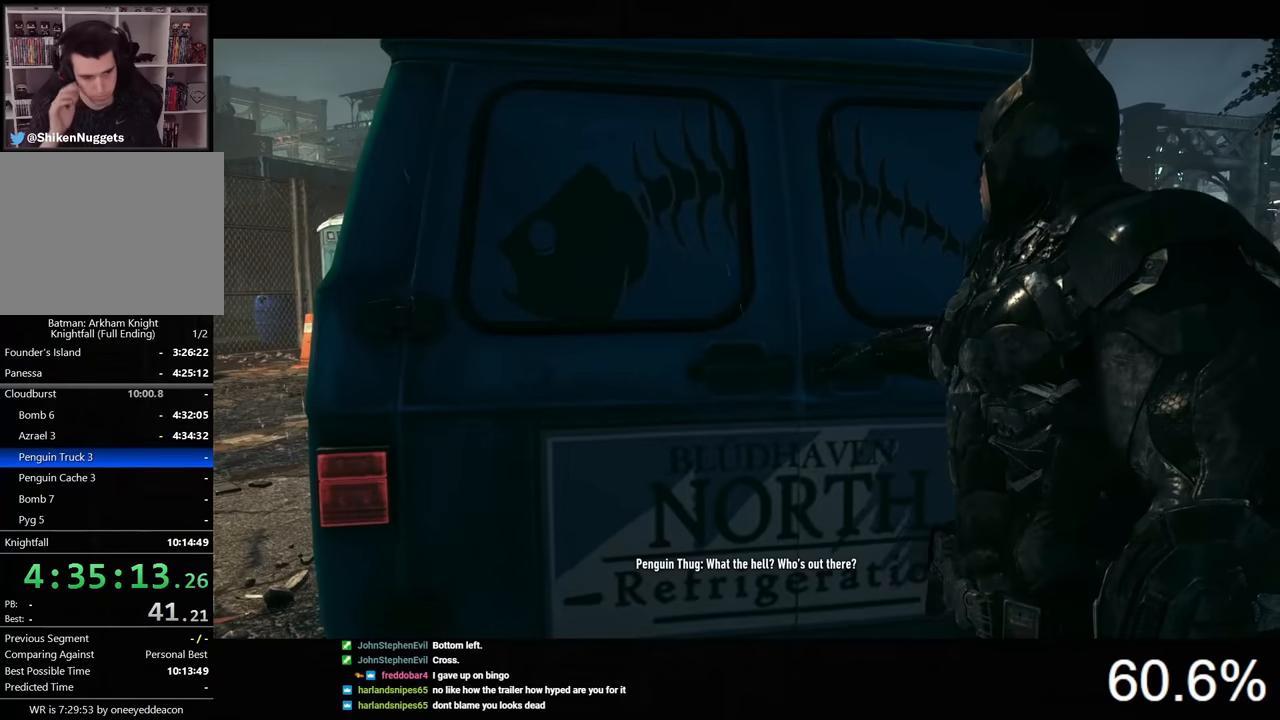
{"keys": [], "mouse": [], "mouse_move": "still", "events": []}
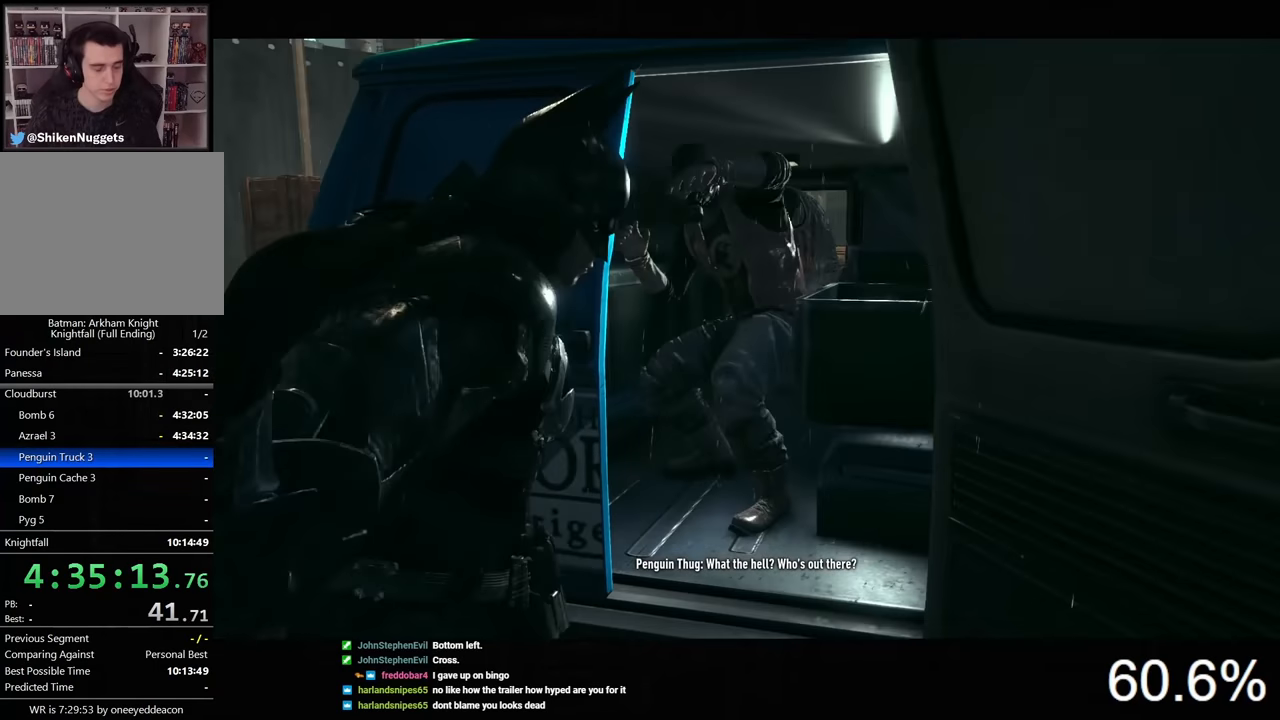
{"keys": [], "mouse": [], "mouse_move": "still", "events": []}
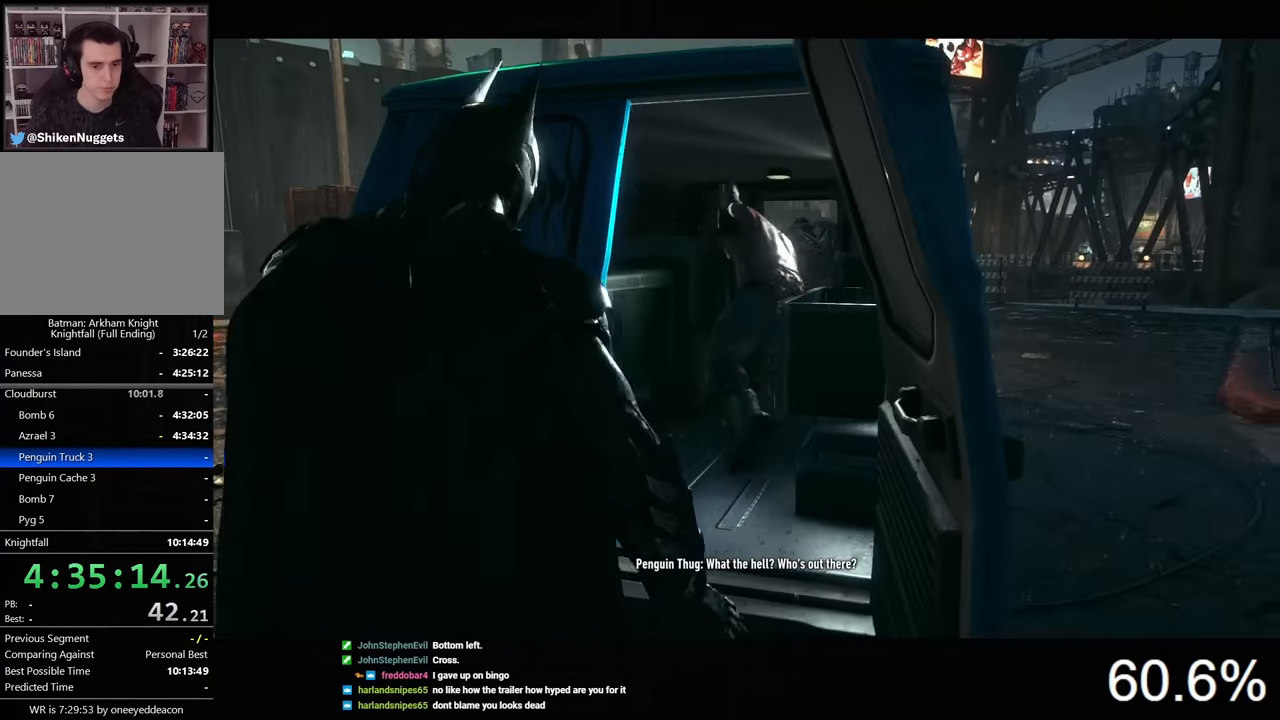
{"keys": ["w"], "mouse": [], "mouse_move": "still", "events": [[67, "w", "down"]]}